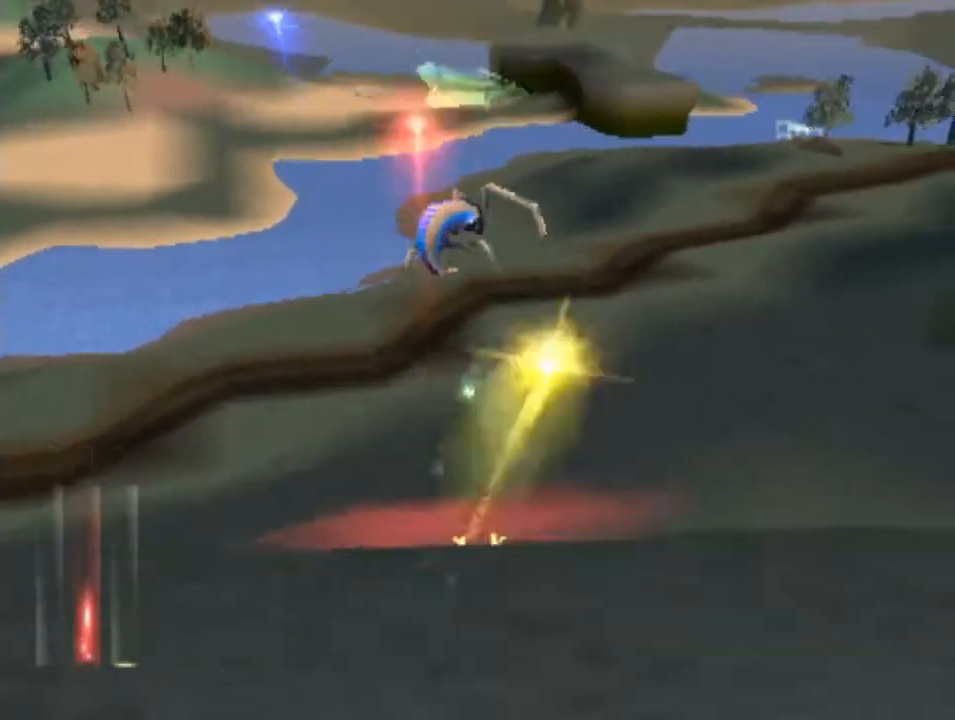
Gameplay with a controller (PlayStation layout); each line is a JSON object with the inputs held at the frame after it. "events" lists button and stick changes between this image and that frame as [ms after this image, input, new state], when the widget could be followed in between. Not read: L3 R3 right_stick.
{"buttons": ["CROSS", "L1"], "left_stick": "up-right", "events": [[67, "CROSS", "down"], [133, "CROSS", "up"], [200, "CROSS", "down"], [300, "CROSS", "up"], [333, "CROSS", "down"], [433, "CROSS", "up"], [500, "CROSS", "down"]]}
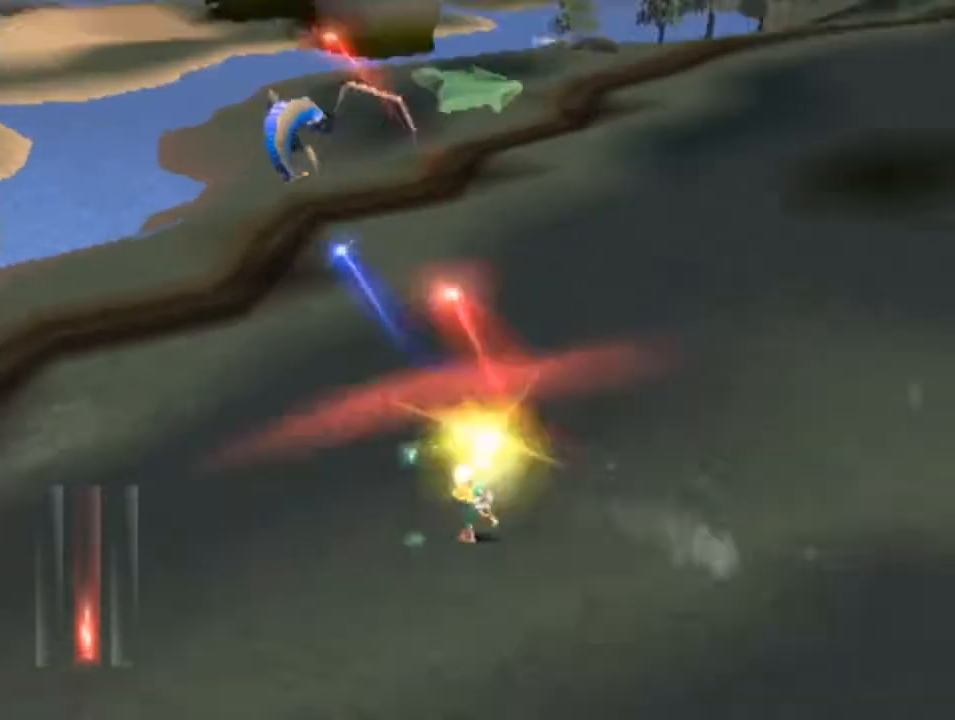
{"buttons": ["L1"], "left_stick": "up", "events": [[67, "CROSS", "up"], [100, "left_stick", "up"], [133, "CROSS", "down"], [200, "CROSS", "up"], [300, "CROSS", "down"], [300, "left_stick", "up-left"], [333, "CROSS", "up"], [433, "CROSS", "down"], [433, "left_stick", "up"], [500, "CROSS", "up"]]}
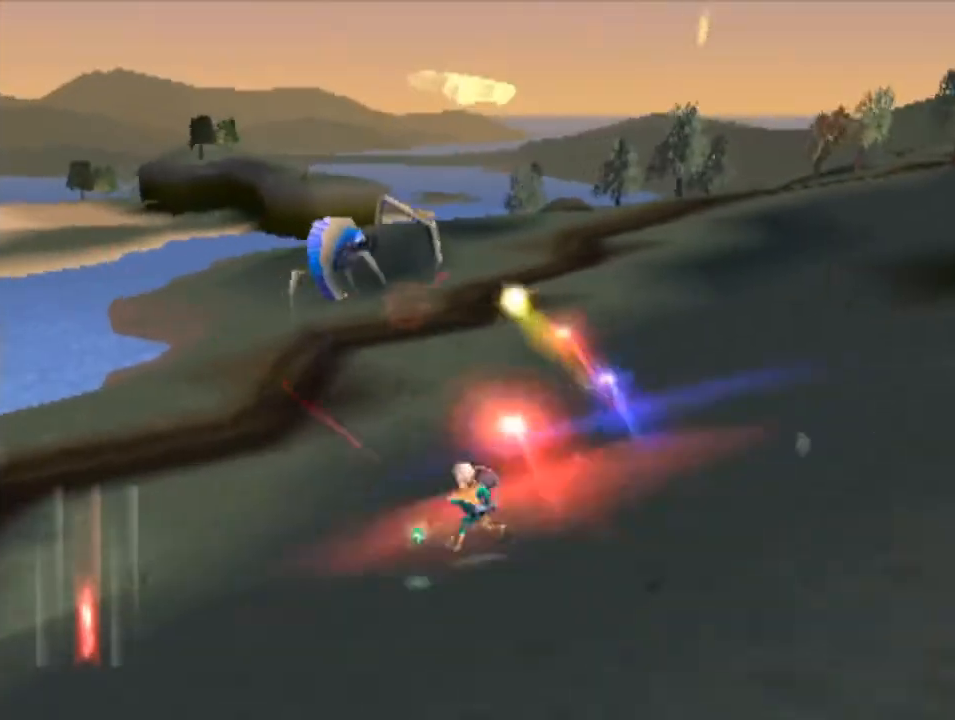
{"buttons": ["CROSS", "L1"], "left_stick": "up-right", "events": [[33, "left_stick", "up-right"], [67, "CROSS", "down"], [133, "CROSS", "up"], [200, "CROSS", "down"], [300, "CROSS", "up"], [367, "CROSS", "down"], [433, "CROSS", "up"], [500, "CROSS", "down"]]}
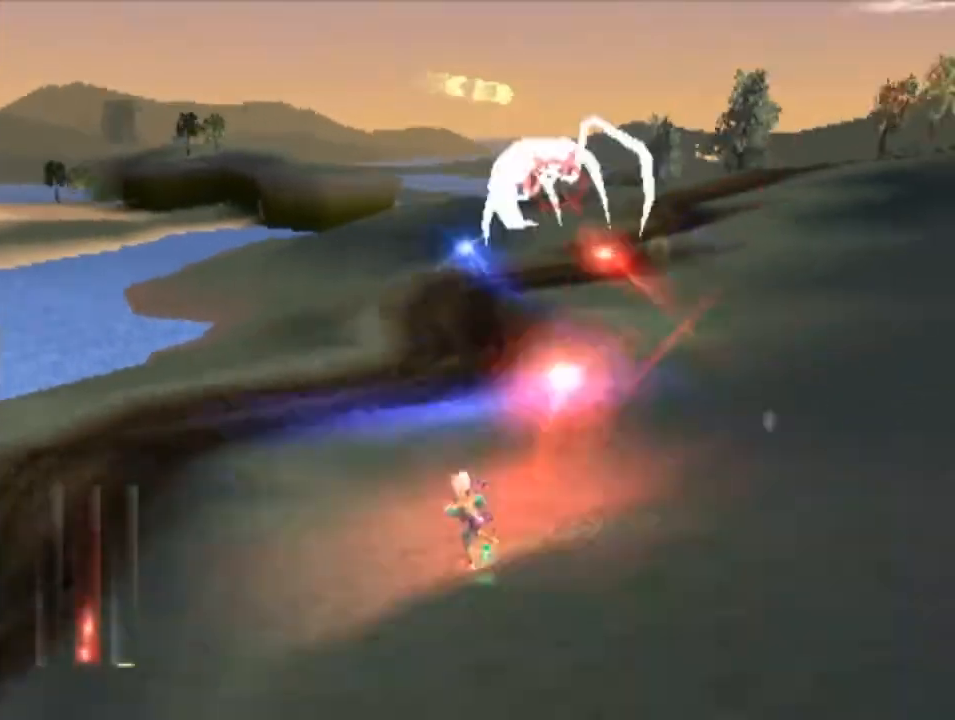
{"buttons": ["L1"], "left_stick": "up-right", "events": [[100, "CROSS", "up"], [133, "CROSS", "down"], [233, "CROSS", "up"], [300, "CROSS", "down"], [367, "CROSS", "up"], [433, "CROSS", "down"], [500, "CROSS", "up"]]}
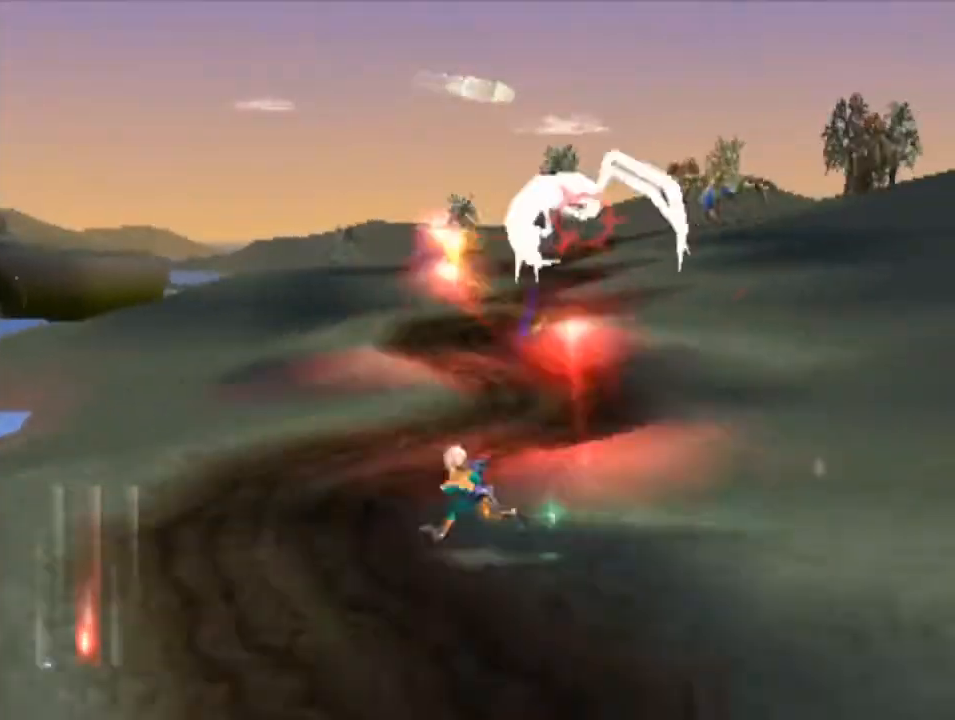
{"buttons": ["L1"], "left_stick": "up-right", "events": [[100, "CROSS", "down"], [167, "CROSS", "up"], [233, "CROSS", "down"], [333, "CROSS", "up"], [400, "CROSS", "down"], [467, "CROSS", "up"]]}
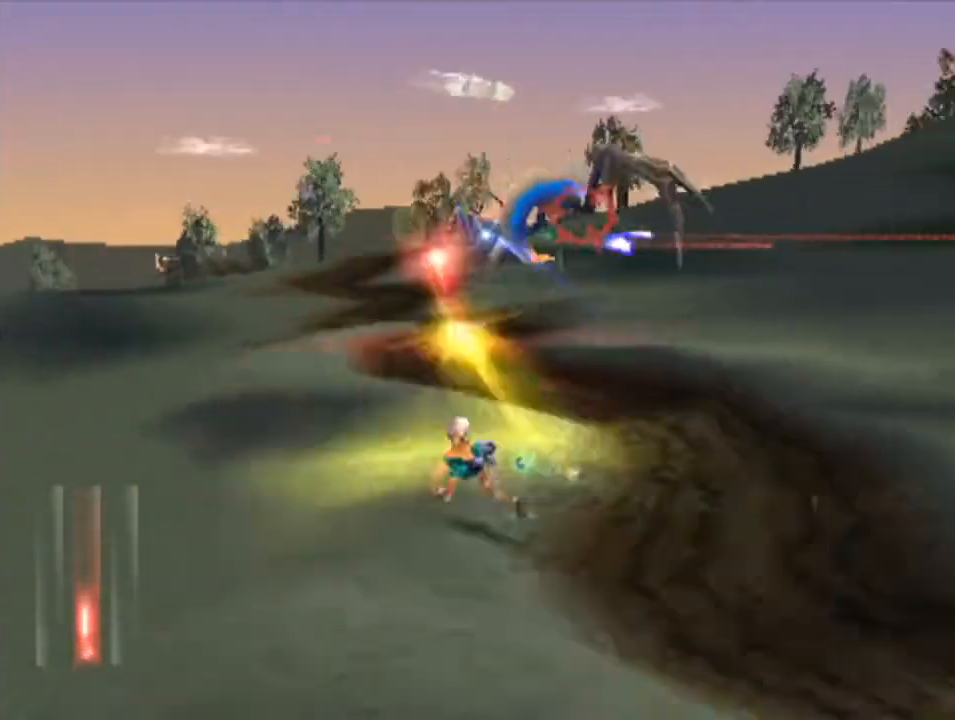
{"buttons": ["CROSS", "L1"], "left_stick": "up", "events": [[33, "CROSS", "down"], [100, "CROSS", "up"], [167, "CROSS", "down"], [233, "CROSS", "up"], [333, "CROSS", "down"], [400, "CROSS", "up"], [400, "left_stick", "up"], [433, "CROSS", "down"]]}
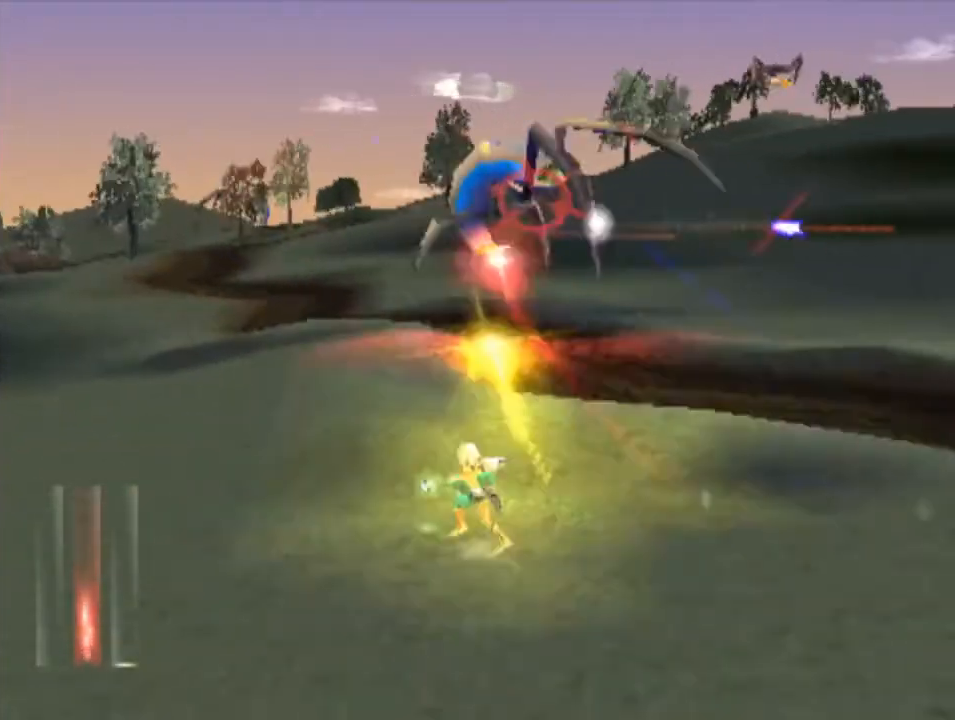
{"buttons": ["CROSS", "L1"], "left_stick": "up-left", "events": [[33, "CROSS", "up"], [100, "left_stick", "up-left"], [133, "CROSS", "down"], [200, "CROSS", "up"], [267, "CROSS", "down"], [400, "CROSS", "up"], [433, "CROSS", "down"]]}
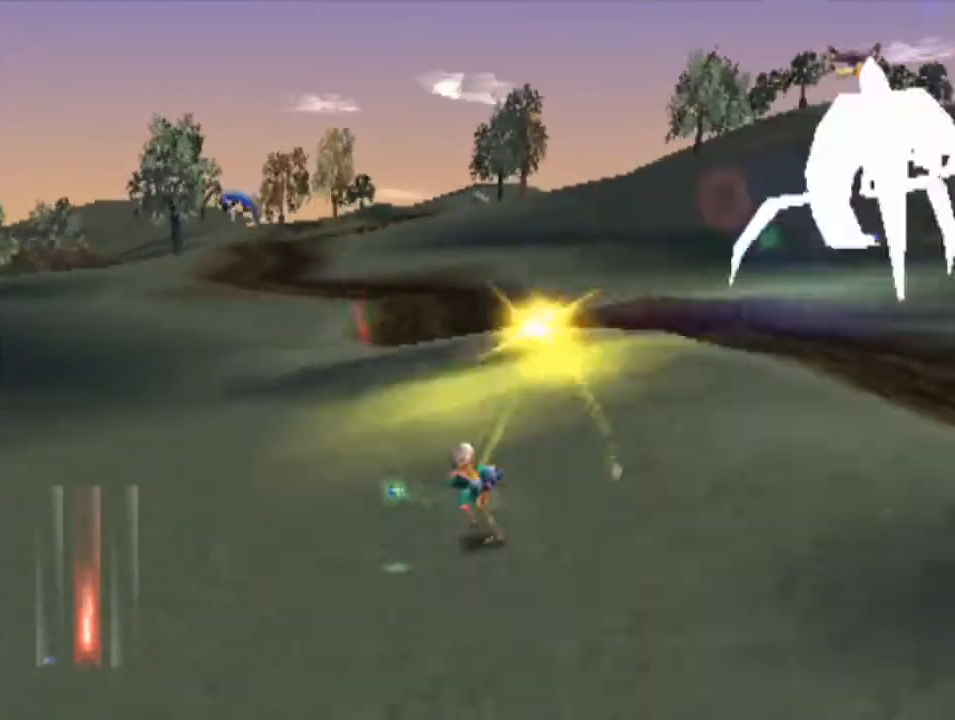
{"buttons": [], "left_stick": "right", "events": [[67, "CROSS", "up"], [233, "left_stick", "up-right"], [267, "L1", "up"], [333, "left_stick", "right"]]}
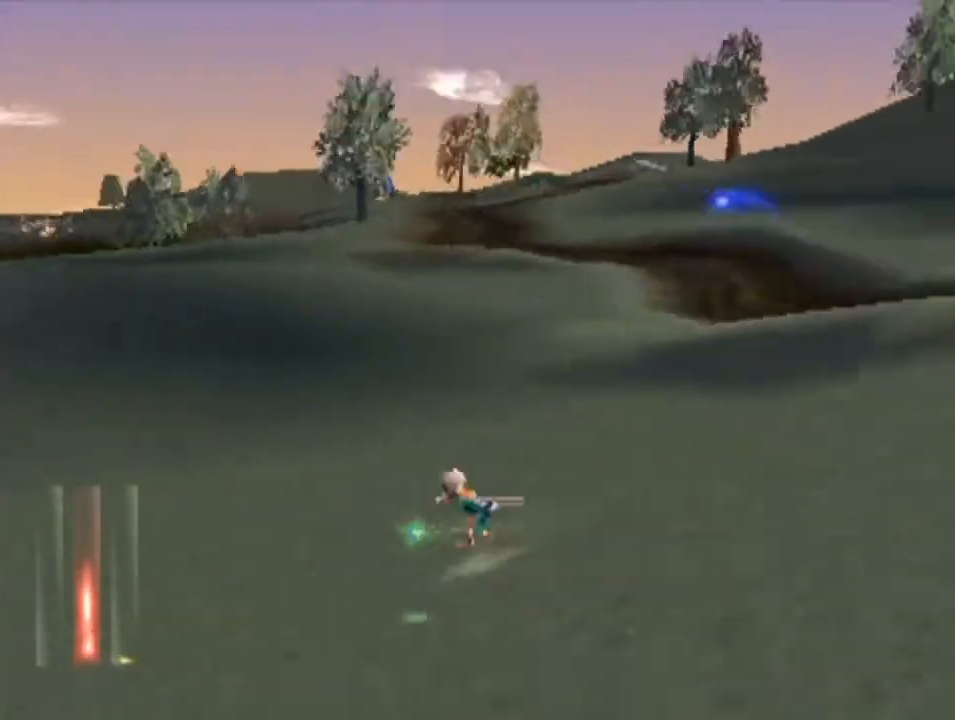
{"buttons": ["CROSS"], "left_stick": "right", "events": [[133, "left_stick", "down-right"], [333, "CROSS", "down"], [433, "CROSS", "up"], [433, "left_stick", "right"], [500, "CROSS", "down"]]}
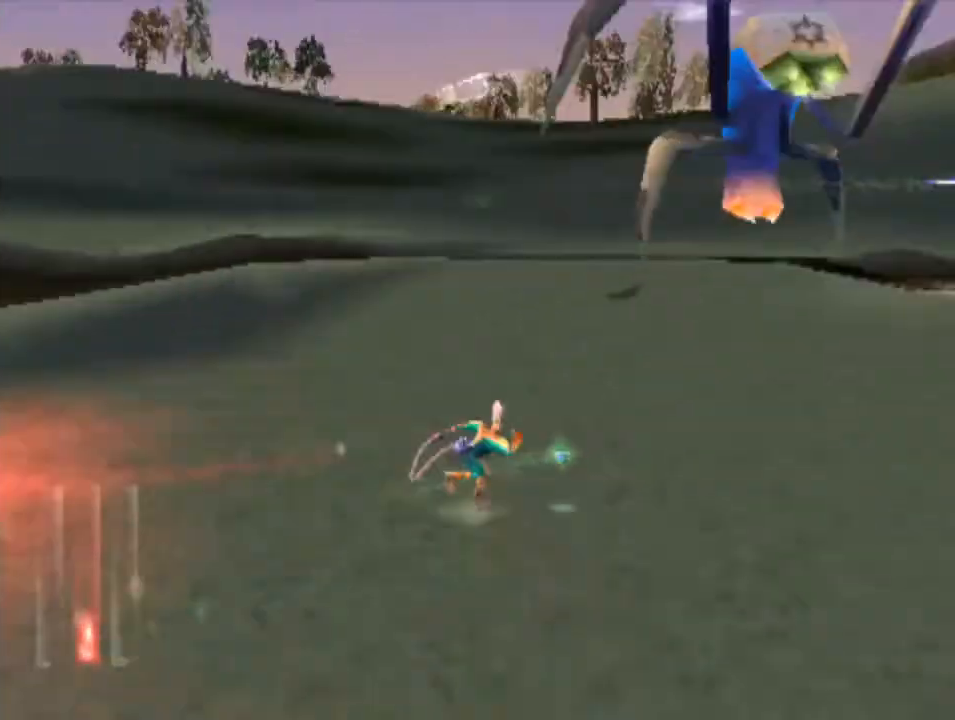
{"buttons": ["R1"], "left_stick": "down-left", "events": [[33, "R1", "down"], [133, "CROSS", "up"], [200, "CROSS", "down"], [233, "left_stick", "down-left"], [267, "CROSS", "up"], [367, "CROSS", "down"], [467, "CROSS", "up"]]}
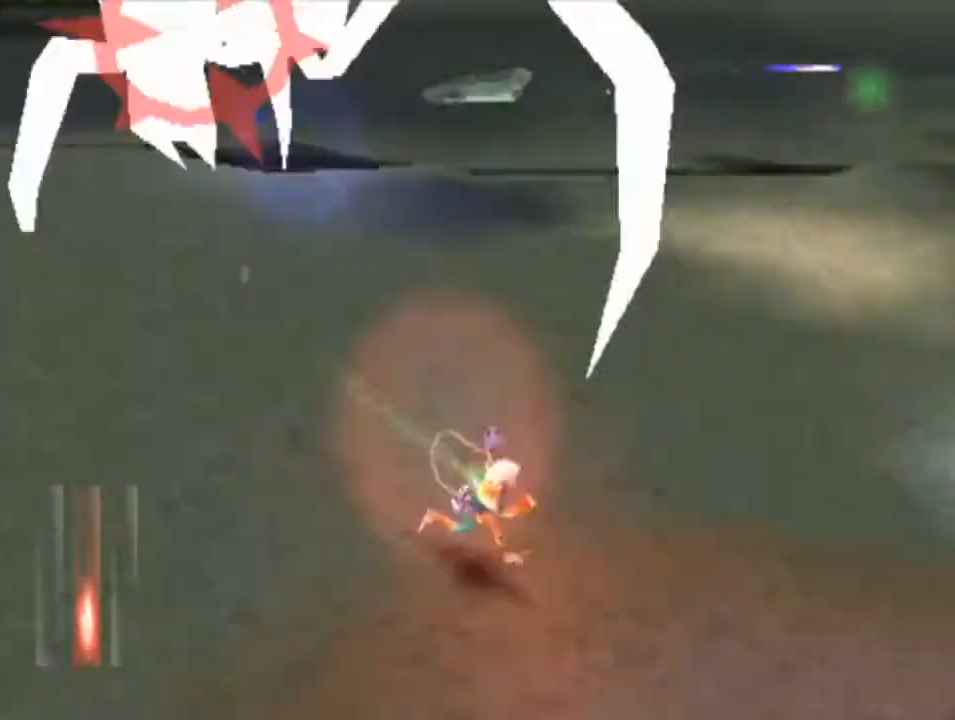
{"buttons": ["CROSS", "R1"], "left_stick": "up-left", "events": [[33, "CROSS", "down"], [133, "CROSS", "up"], [200, "CROSS", "down"], [200, "left_stick", "left"], [267, "CROSS", "up"], [300, "left_stick", "up-left"], [333, "CROSS", "down"], [433, "CROSS", "up"], [500, "CROSS", "down"]]}
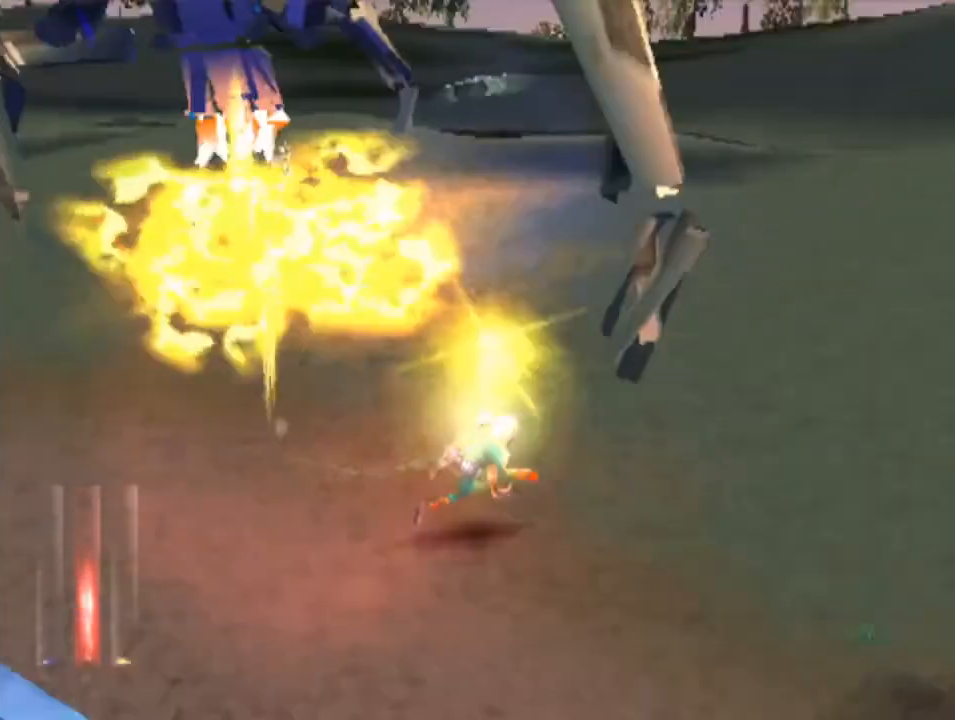
{"buttons": [], "left_stick": "up-left", "events": [[133, "CROSS", "up"], [200, "R1", "up"]]}
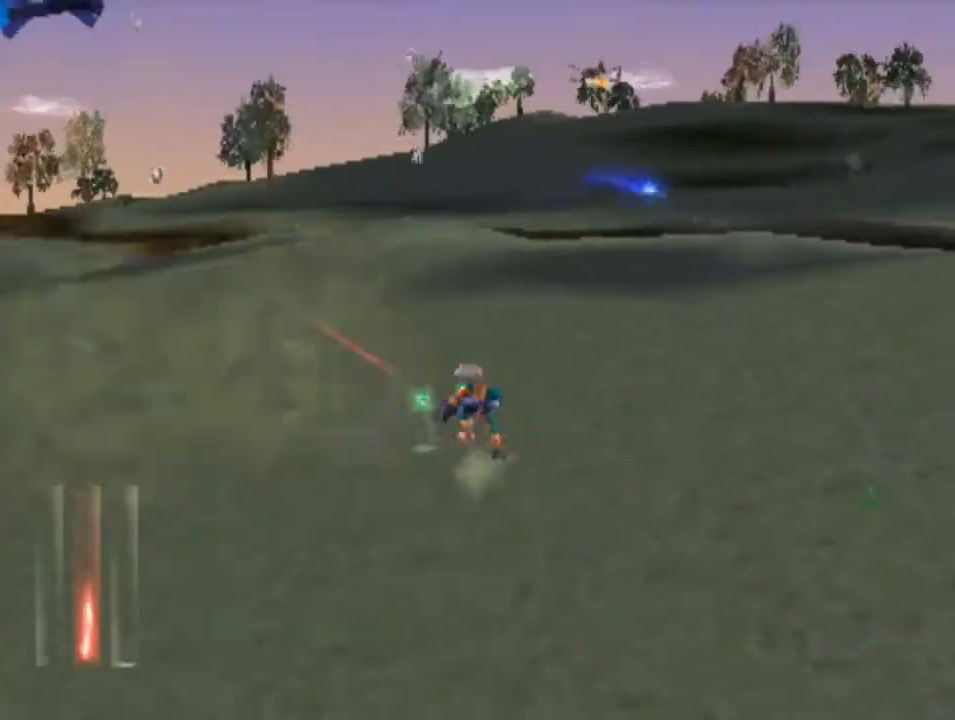
{"buttons": [], "left_stick": "up-left", "events": []}
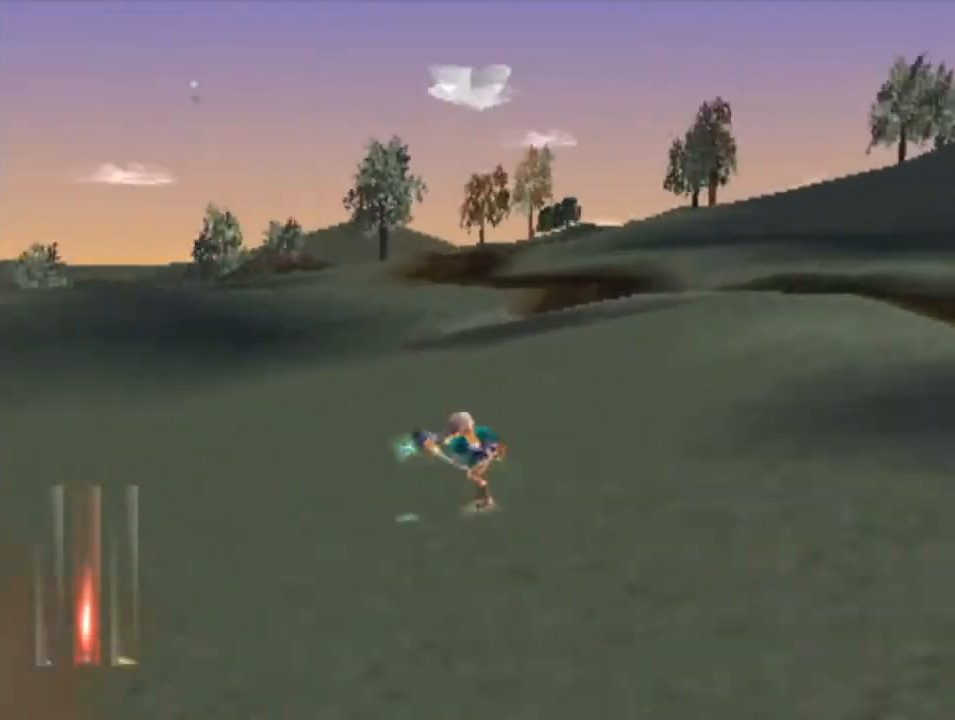
{"buttons": [], "left_stick": "up-left", "events": [[100, "left_stick", "up"], [367, "left_stick", "up-left"]]}
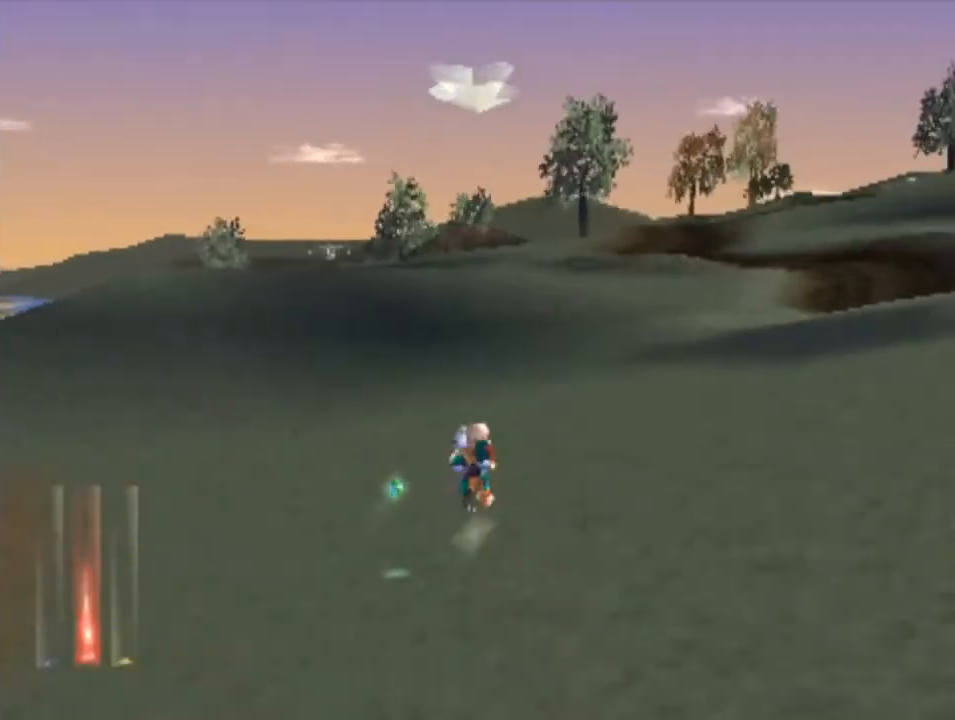
{"buttons": [], "left_stick": "up", "events": [[467, "left_stick", "up"]]}
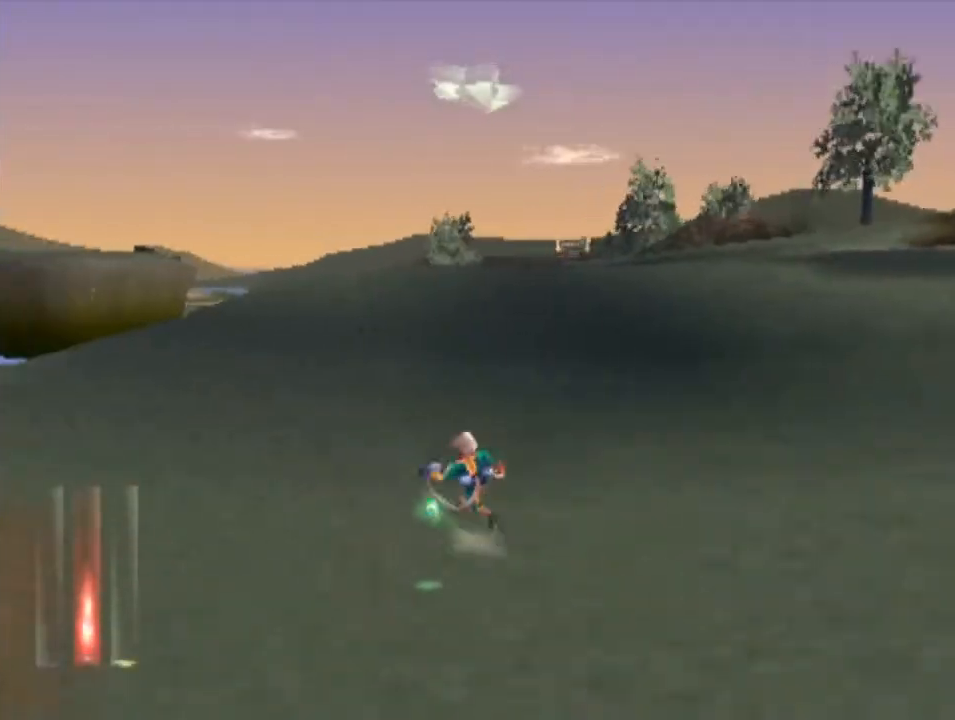
{"buttons": [], "left_stick": "up-right", "events": [[233, "left_stick", "up-right"]]}
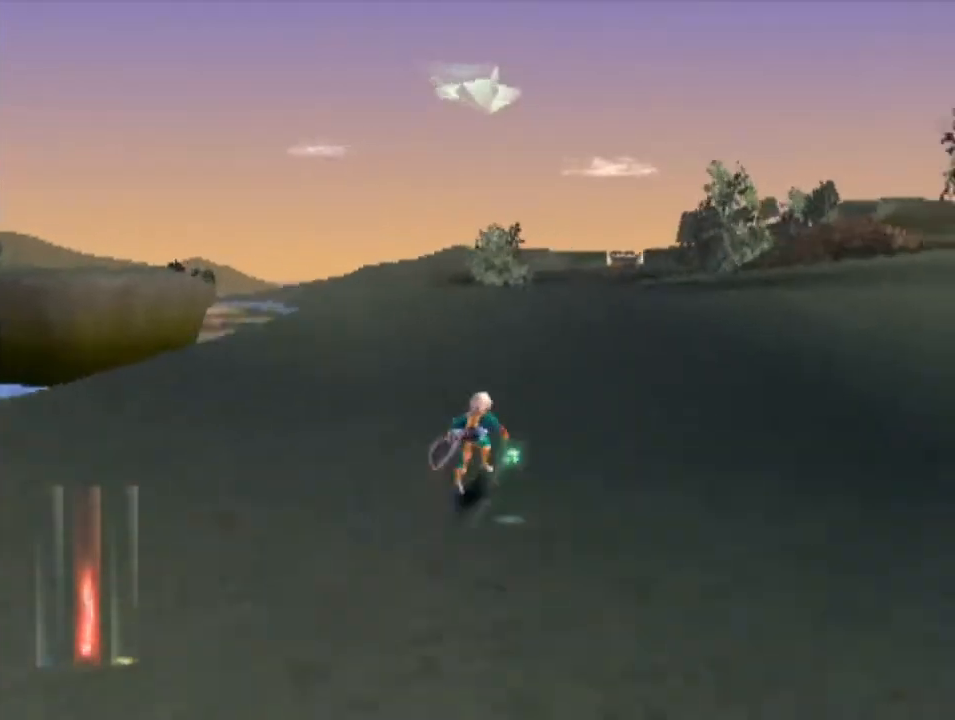
{"buttons": [], "left_stick": "up-right", "events": []}
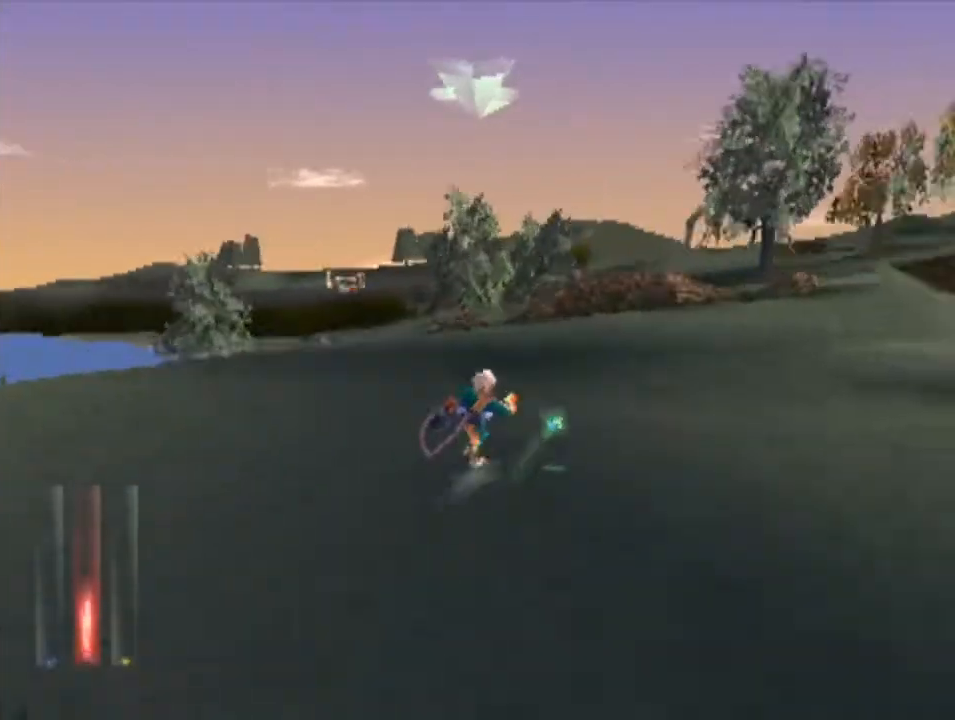
{"buttons": [], "left_stick": "up-left", "events": [[267, "left_stick", "center"], [500, "left_stick", "up-left"]]}
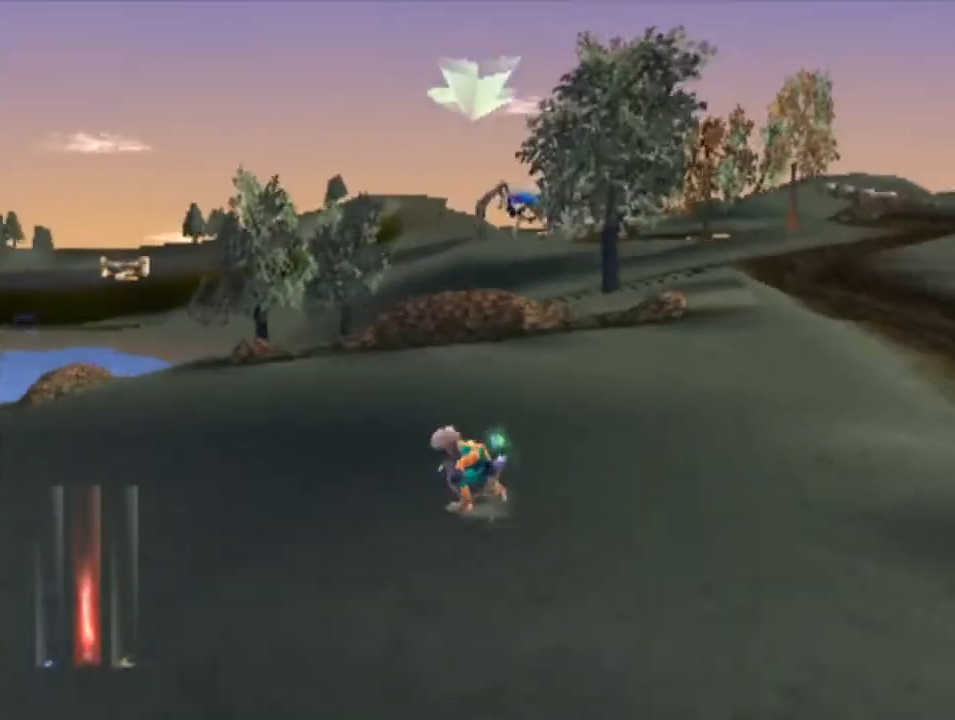
{"buttons": [], "left_stick": "up", "events": [[267, "left_stick", "up"]]}
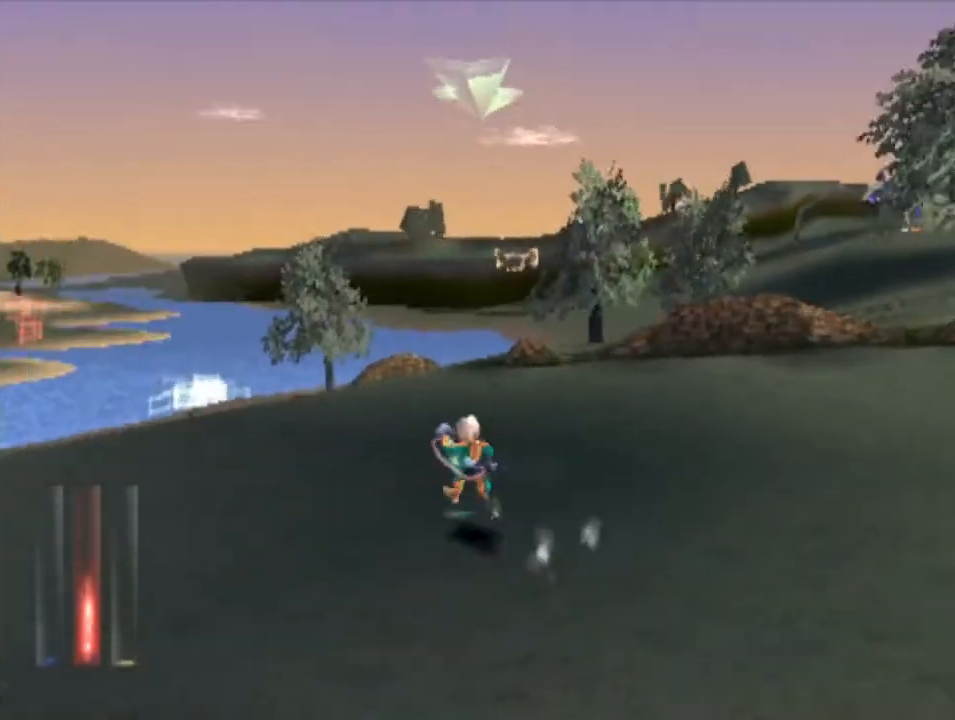
{"buttons": [], "left_stick": "up", "events": []}
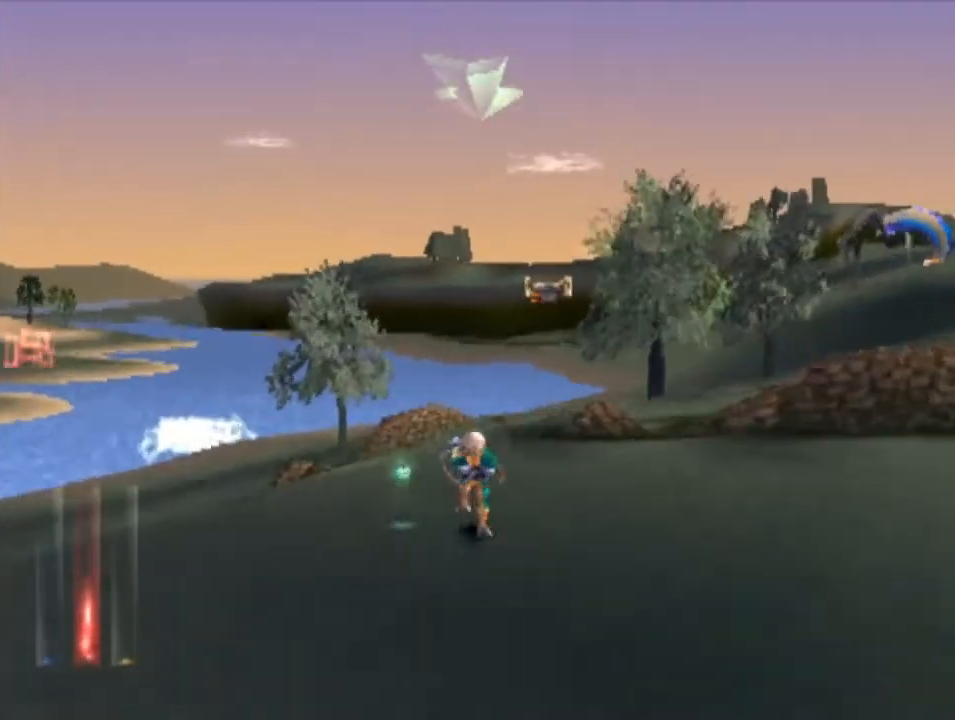
{"buttons": [], "left_stick": "up-right", "events": [[300, "left_stick", "up-right"]]}
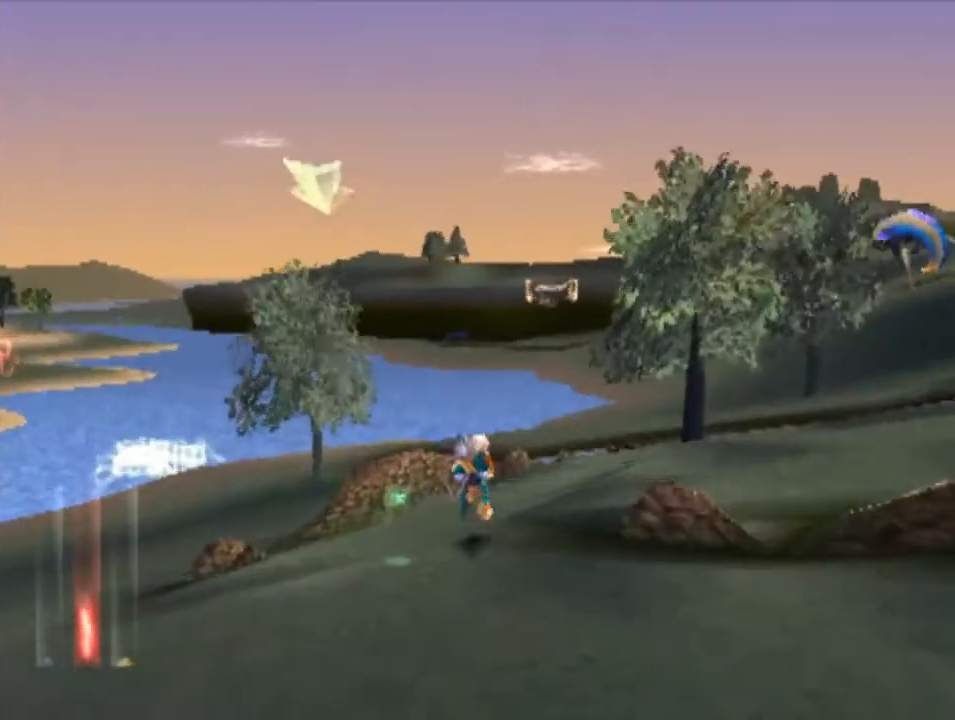
{"buttons": [], "left_stick": "up-right", "events": []}
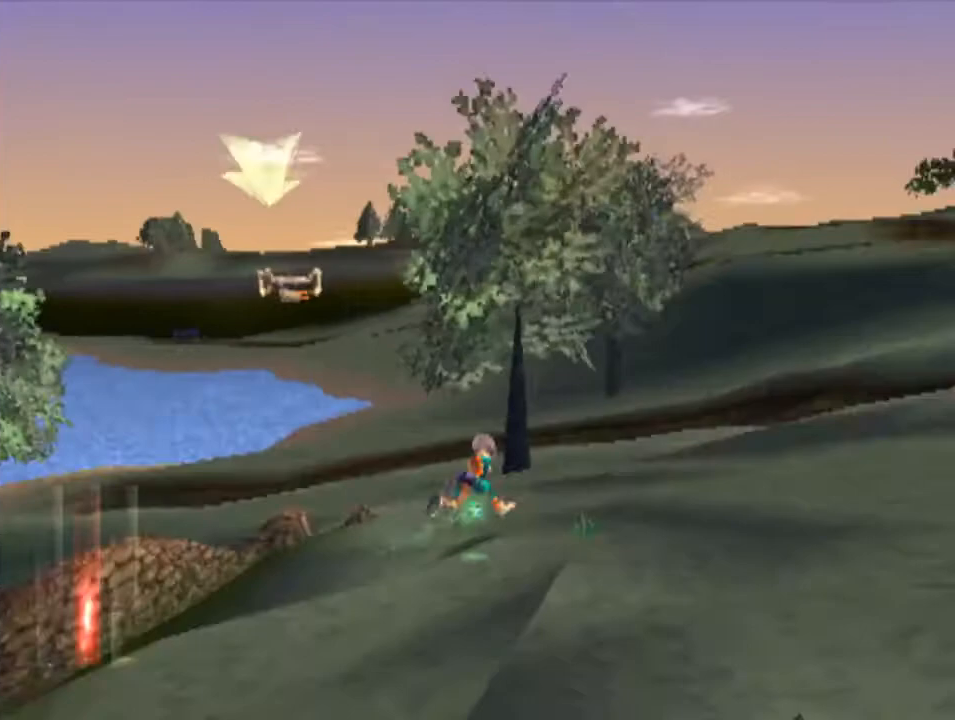
{"buttons": [], "left_stick": "up-right", "events": [[33, "left_stick", "up"], [467, "left_stick", "up-right"]]}
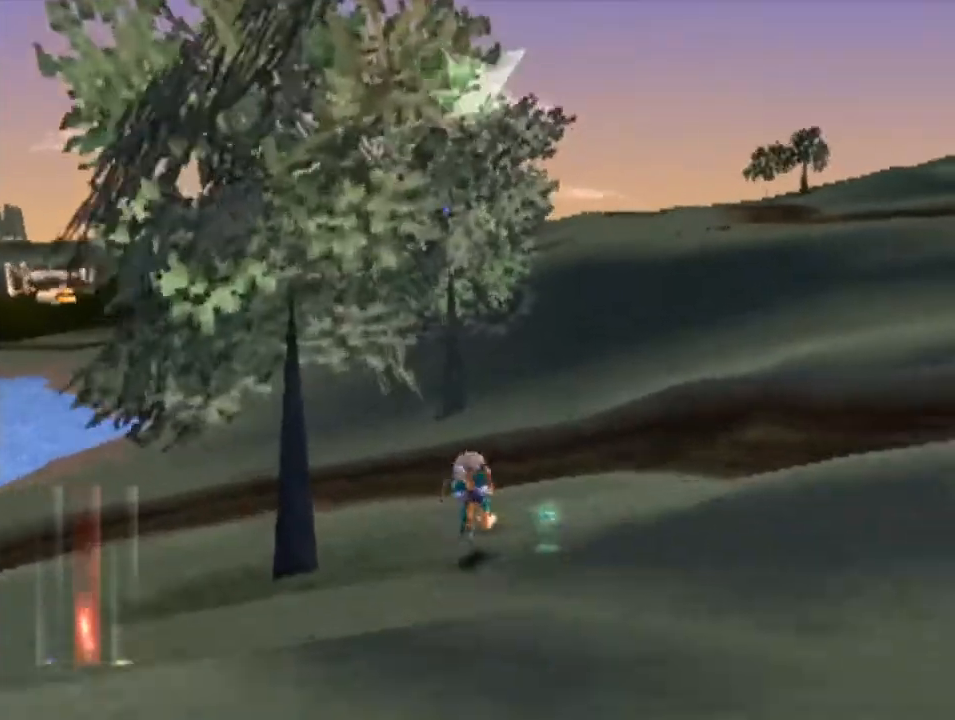
{"buttons": ["CROSS"], "left_stick": "up-left", "events": [[100, "CROSS", "down"], [200, "CROSS", "up"], [267, "CROSS", "down"], [367, "CROSS", "up"], [467, "CROSS", "down"], [500, "left_stick", "up-left"]]}
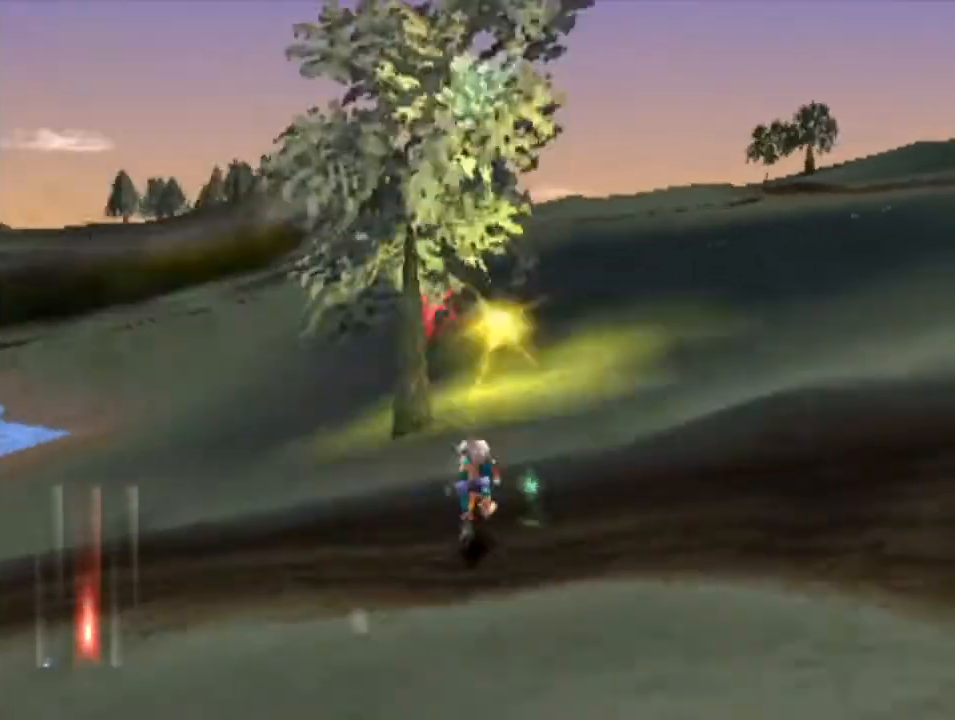
{"buttons": ["CROSS", "R1"], "left_stick": "down-left", "events": [[67, "R1", "down"], [100, "CROSS", "up"], [100, "left_stick", "left"], [167, "CROSS", "down"], [233, "CROSS", "up"], [267, "left_stick", "down-left"], [300, "CROSS", "down"], [400, "CROSS", "up"], [467, "CROSS", "down"]]}
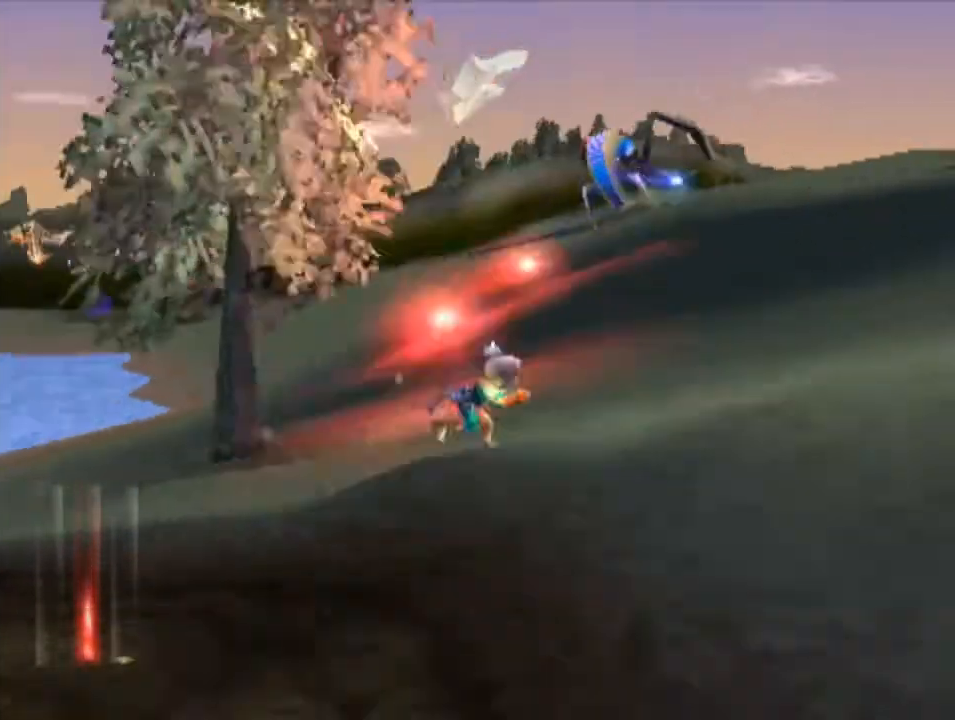
{"buttons": ["R1"], "left_stick": "down-left", "events": [[67, "CROSS", "up"], [133, "CROSS", "down"], [267, "CROSS", "up"], [333, "CROSS", "down"], [467, "CROSS", "up"]]}
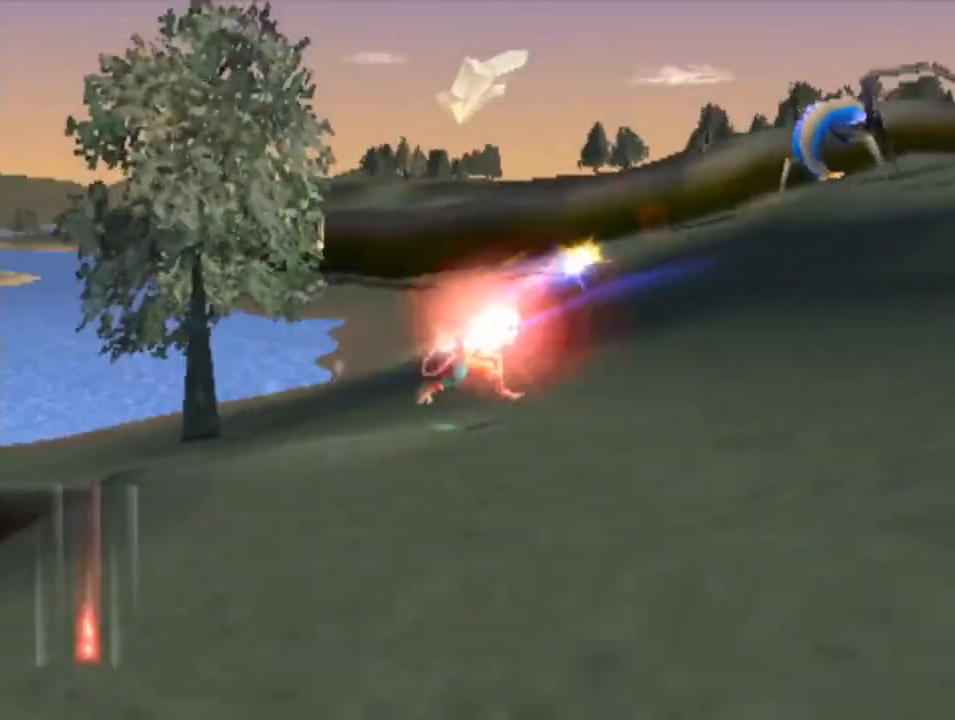
{"buttons": ["R2"], "left_stick": "center", "events": [[133, "R1", "up"], [267, "left_stick", "center"], [467, "R2", "down"]]}
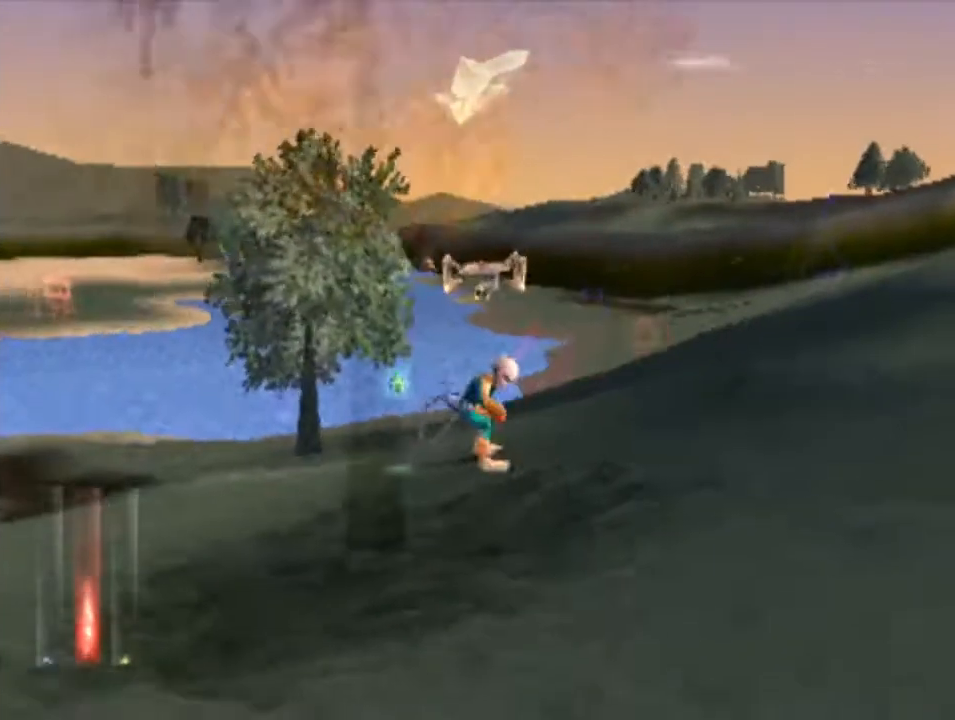
{"buttons": ["R2"], "left_stick": "down", "events": [[100, "left_stick", "up"], [300, "left_stick", "center"], [467, "left_stick", "down"]]}
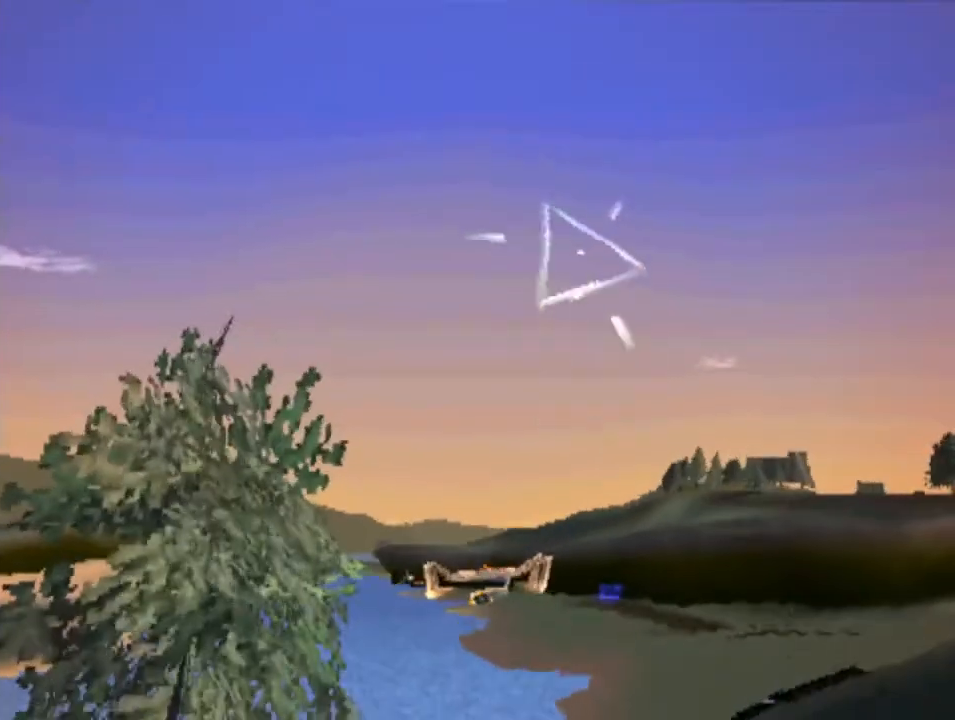
{"buttons": ["CROSS", "R2"], "left_stick": "center", "events": [[233, "left_stick", "left"], [300, "CROSS", "down"], [400, "CROSS", "up"], [400, "left_stick", "up"], [467, "left_stick", "center"], [500, "CROSS", "down"]]}
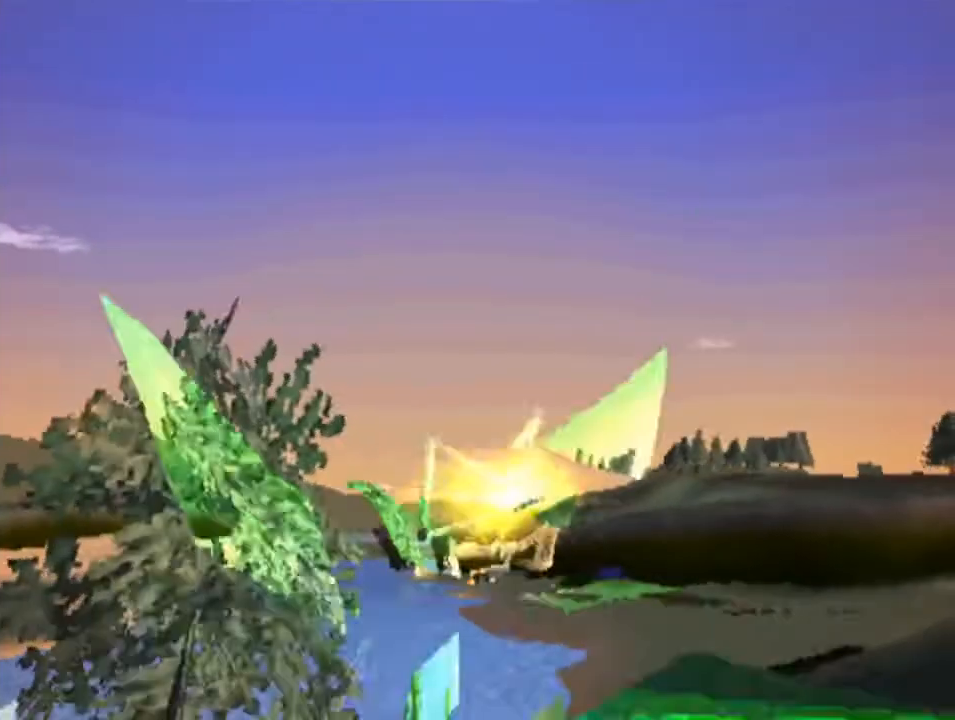
{"buttons": ["CROSS", "R2"], "left_stick": "down-left", "events": [[100, "CROSS", "up"], [133, "CROSS", "down"], [133, "left_stick", "right"], [233, "CROSS", "up"], [267, "left_stick", "center"], [300, "CROSS", "down"], [400, "CROSS", "up"], [433, "left_stick", "down-left"], [467, "CROSS", "down"]]}
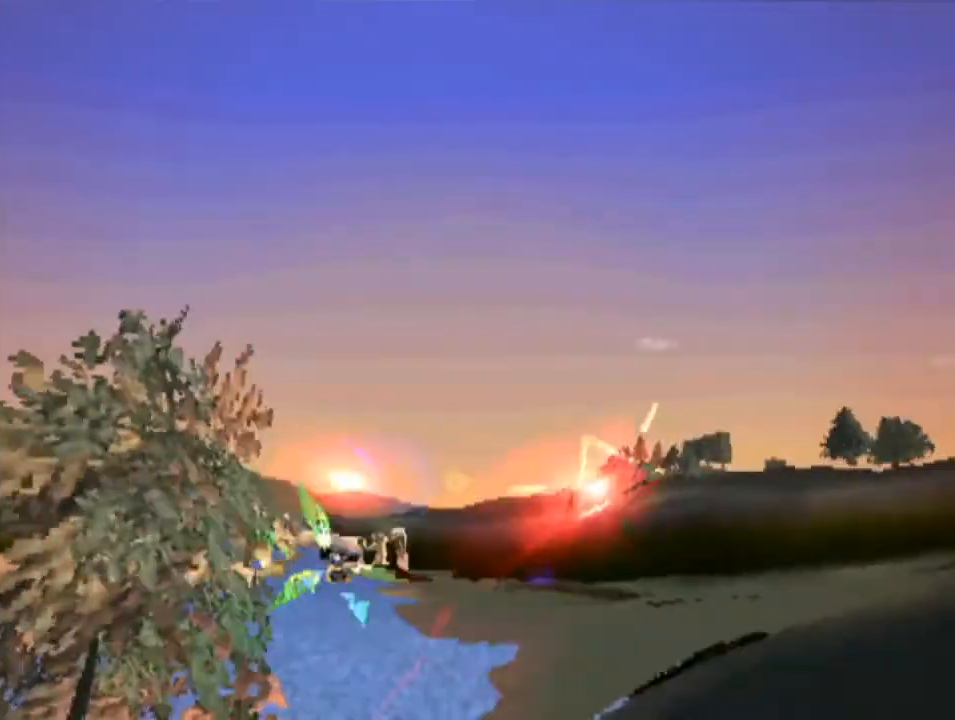
{"buttons": ["CROSS", "R2"], "left_stick": "center", "events": [[33, "left_stick", "left"], [67, "CROSS", "up"], [133, "CROSS", "down"], [233, "CROSS", "up"], [300, "CROSS", "down"], [300, "left_stick", "center"], [400, "CROSS", "up"], [433, "CROSS", "down"]]}